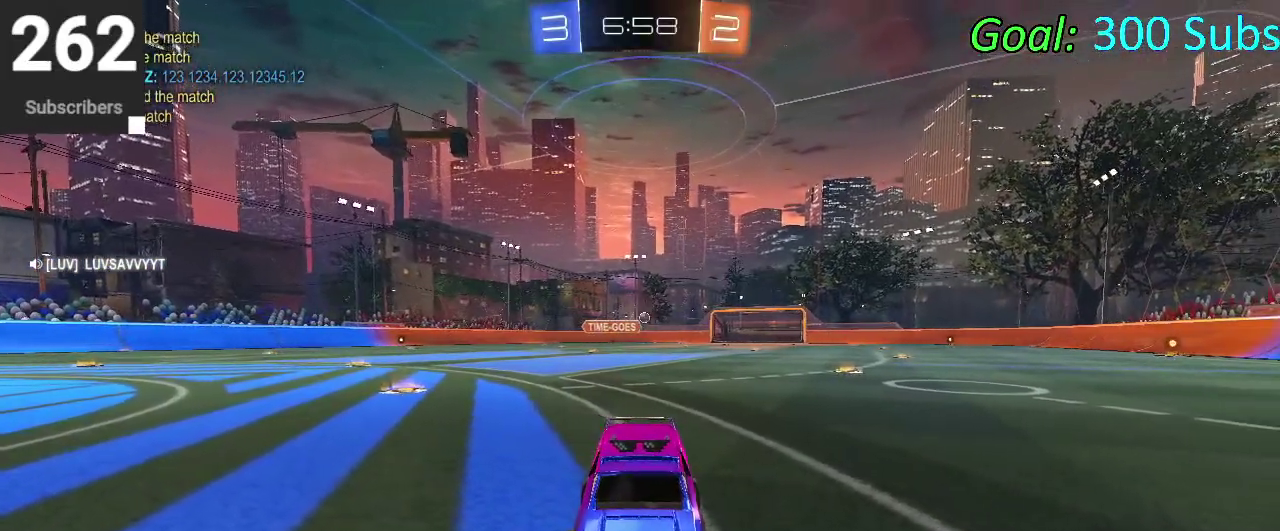
Gameplay with a controller (PlayStation layout); each line is a JSON object with the inputs held at the frame after it. "events" lists button and stick changes between this image and that frame as [ms after this image, input, new state], when the widget could be followed in between. Not read: L1 L2 R1 R2.
{"buttons": [], "left_stick": "left", "right_stick": "center", "events": [[500, "left_stick", "left"]]}
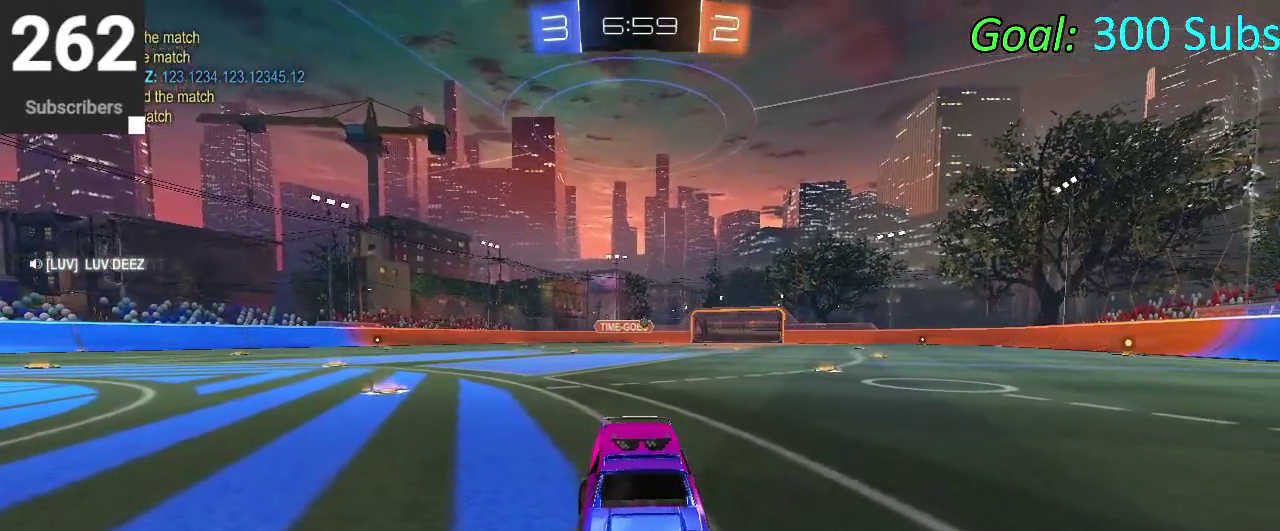
{"buttons": ["TRIANGLE"], "left_stick": "center", "right_stick": "center", "events": [[100, "TRIANGLE", "down"], [250, "TRIANGLE", "up"], [400, "left_stick", "center"], [417, "TRIANGLE", "down"]]}
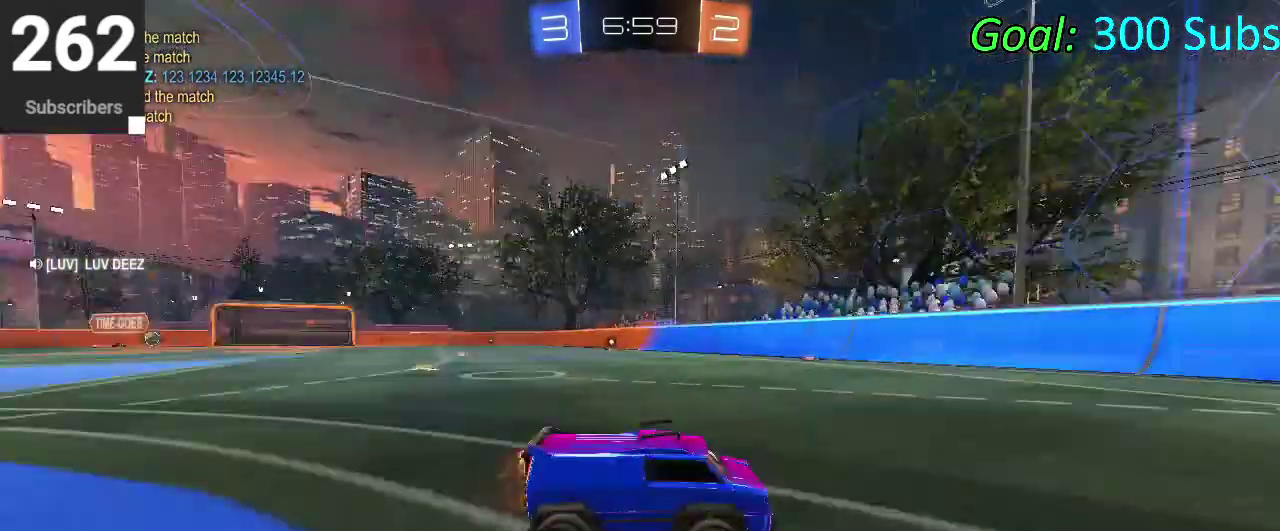
{"buttons": [], "left_stick": "center", "right_stick": "center", "events": [[17, "TRIANGLE", "up"], [217, "left_stick", "left"], [383, "left_stick", "center"]]}
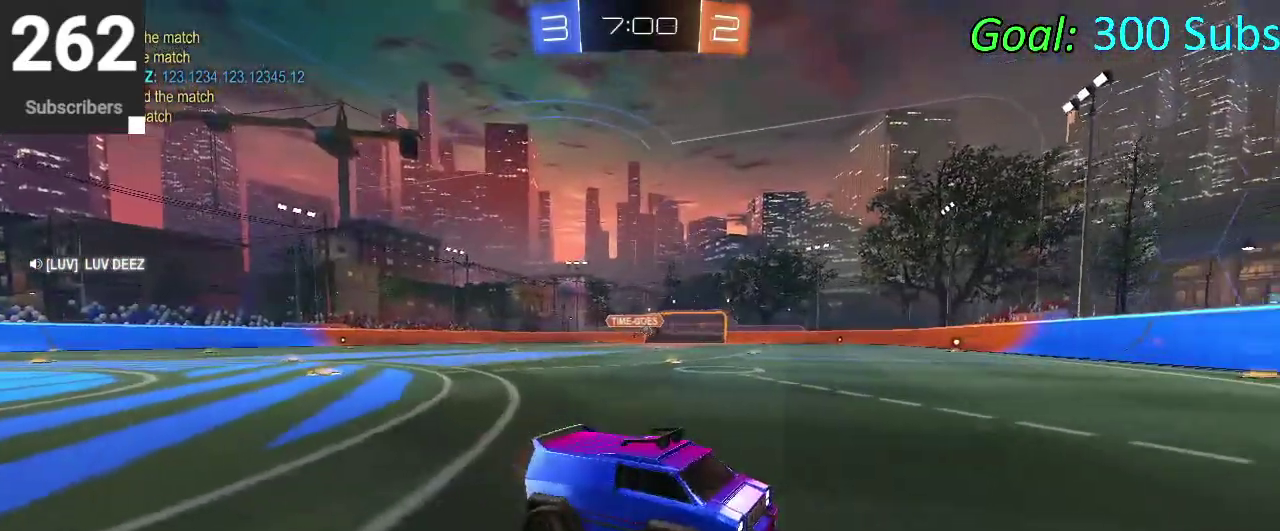
{"buttons": [], "left_stick": "center", "right_stick": "center", "events": [[100, "left_stick", "left"], [133, "SQUARE", "down"], [183, "left_stick", "center"], [217, "SQUARE", "up"], [350, "left_stick", "left"], [433, "left_stick", "center"]]}
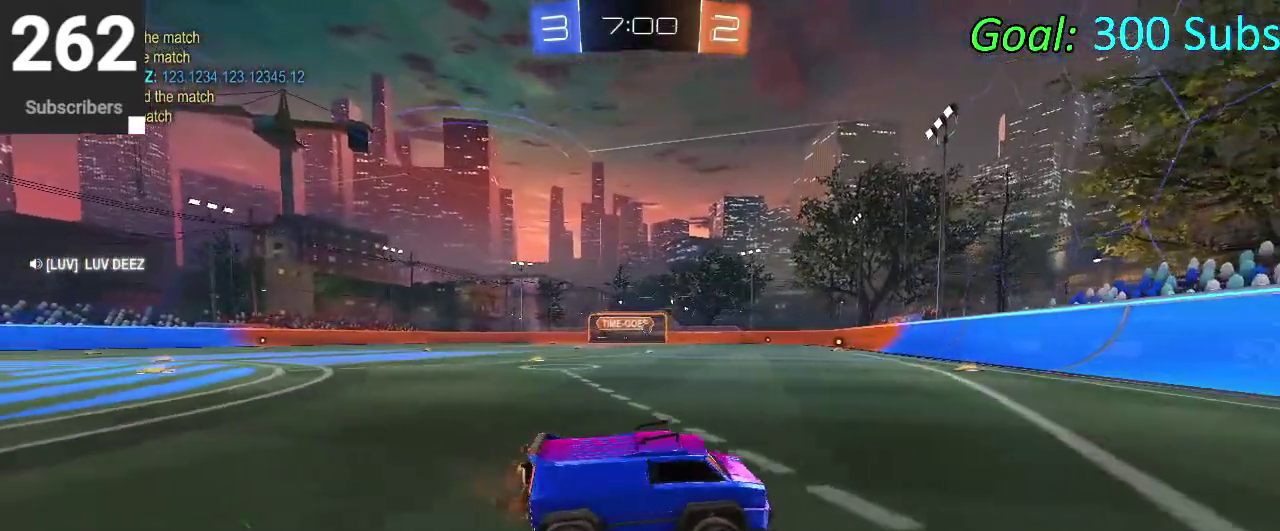
{"buttons": [], "left_stick": "left", "right_stick": "center", "events": [[300, "left_stick", "left"], [350, "left_stick", "down-left"], [467, "left_stick", "left"]]}
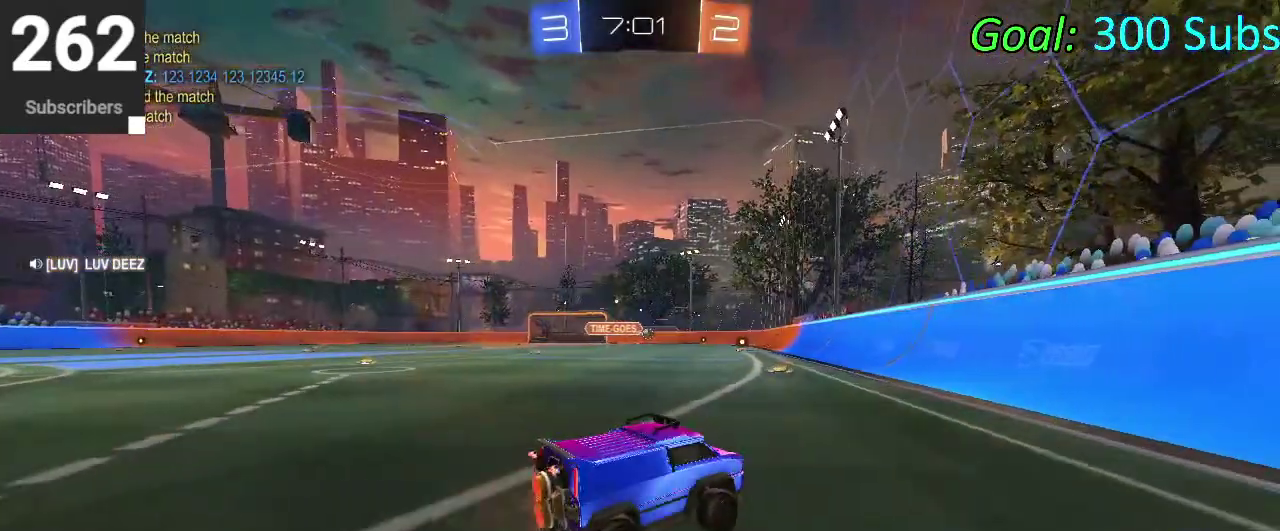
{"buttons": [], "left_stick": "up", "right_stick": "center", "events": [[217, "left_stick", "center"], [283, "left_stick", "up-left"], [383, "CROSS", "down"], [433, "left_stick", "up"], [483, "CROSS", "up"]]}
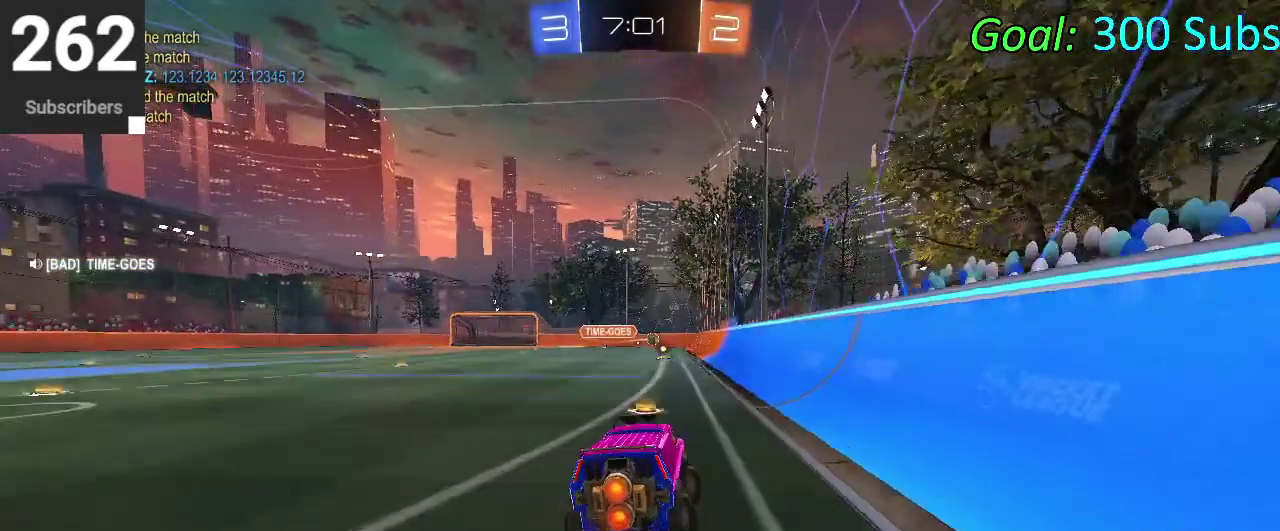
{"buttons": [], "left_stick": "down", "right_stick": "center", "events": [[50, "CROSS", "down"], [67, "left_stick", "up-right"], [133, "left_stick", "down"], [267, "CROSS", "up"], [367, "left_stick", "center"], [483, "left_stick", "down"]]}
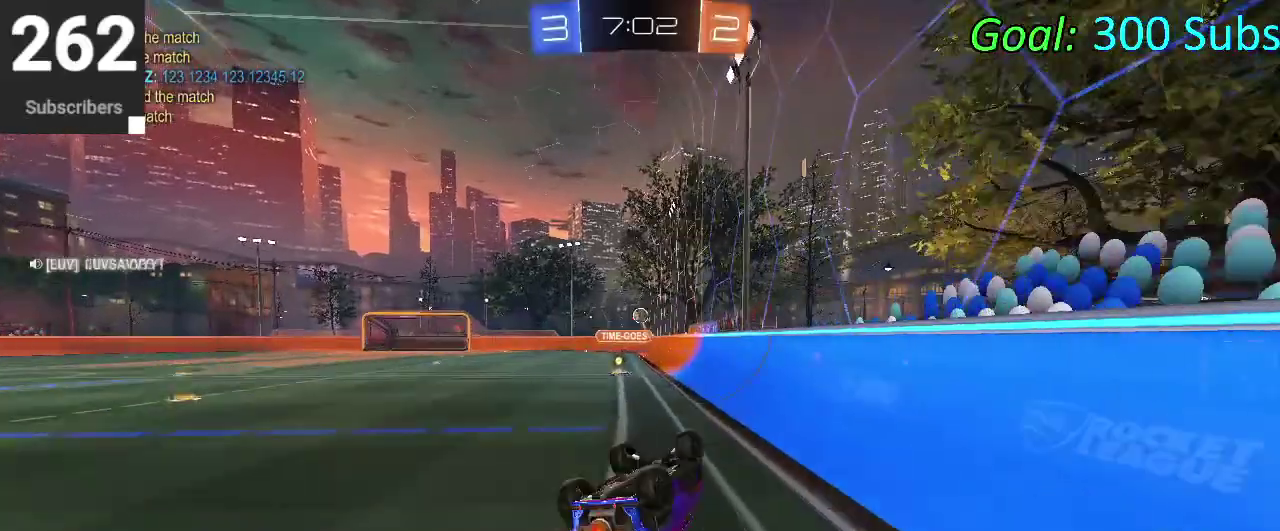
{"buttons": [], "left_stick": "down-left", "right_stick": "center", "events": [[117, "left_stick", "down-left"]]}
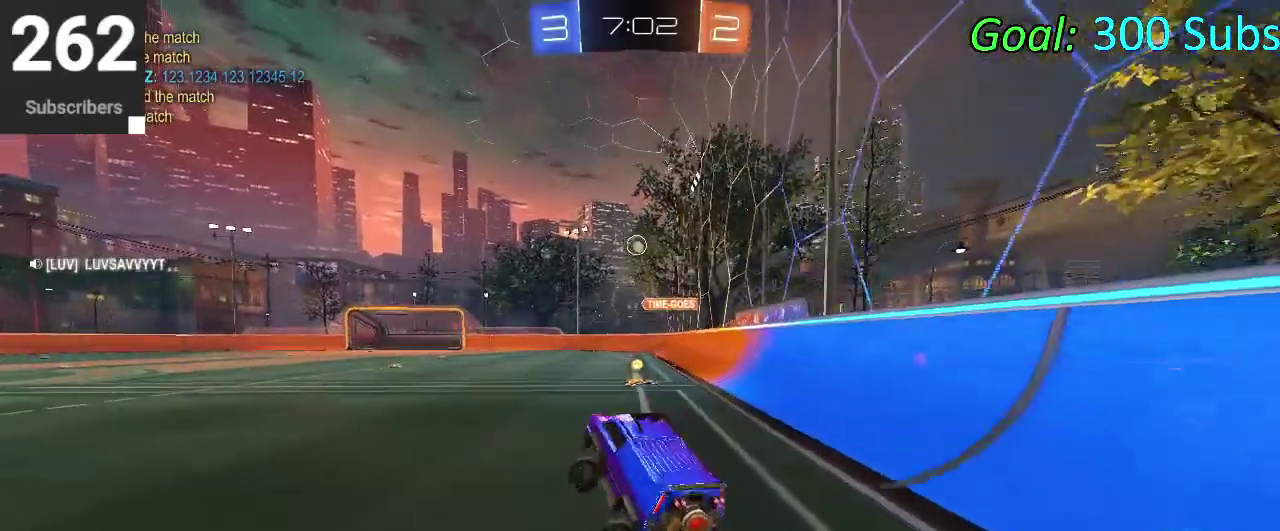
{"buttons": [], "left_stick": "down-left", "right_stick": "center", "events": [[267, "SQUARE", "down"], [400, "SQUARE", "up"]]}
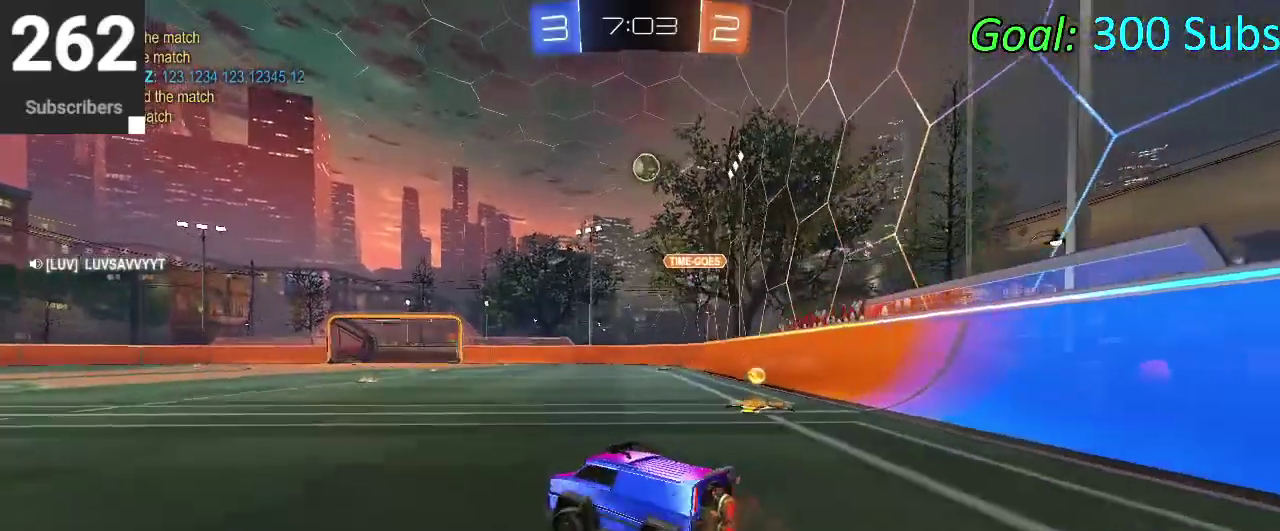
{"buttons": [], "left_stick": "down-left", "right_stick": "center", "events": []}
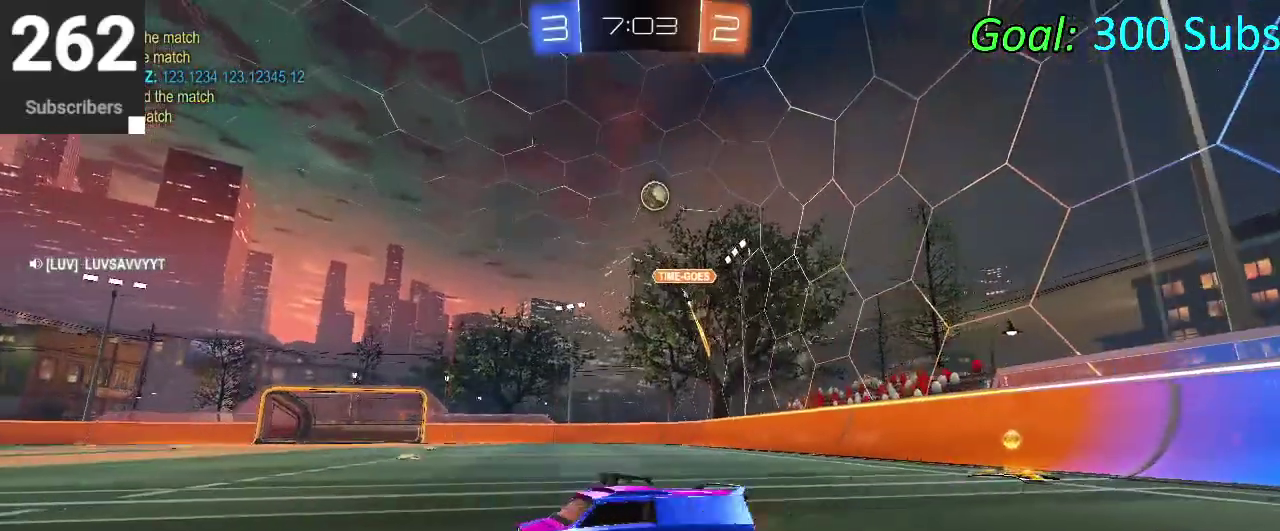
{"buttons": [], "left_stick": "down-left", "right_stick": "center", "events": []}
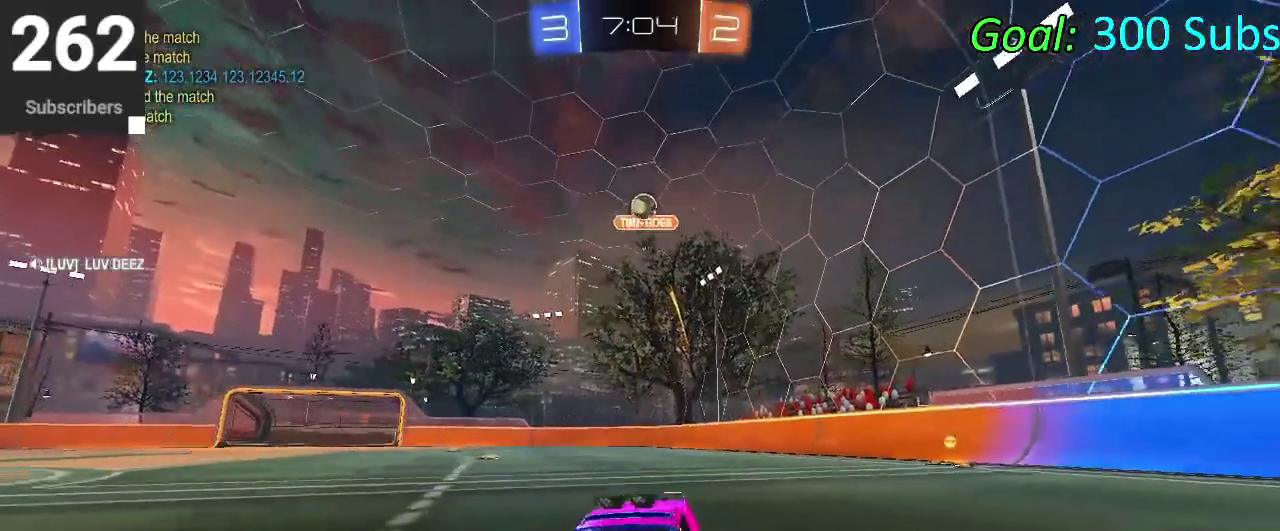
{"buttons": [], "left_stick": "center", "right_stick": "center", "events": [[450, "left_stick", "center"]]}
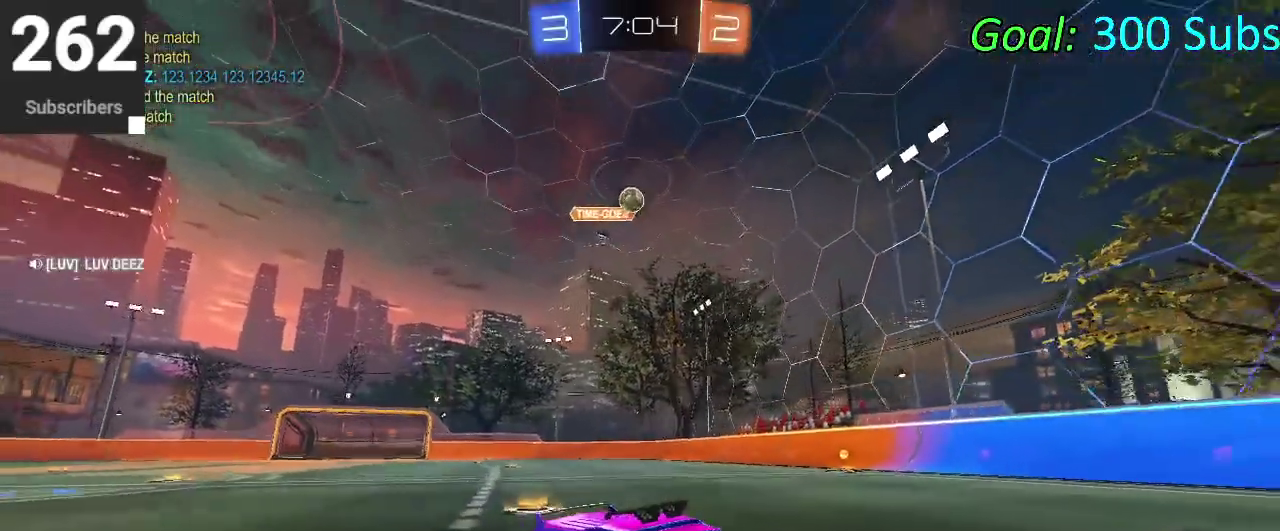
{"buttons": [], "left_stick": "up-right", "right_stick": "center", "events": [[100, "left_stick", "right"], [433, "left_stick", "up-right"]]}
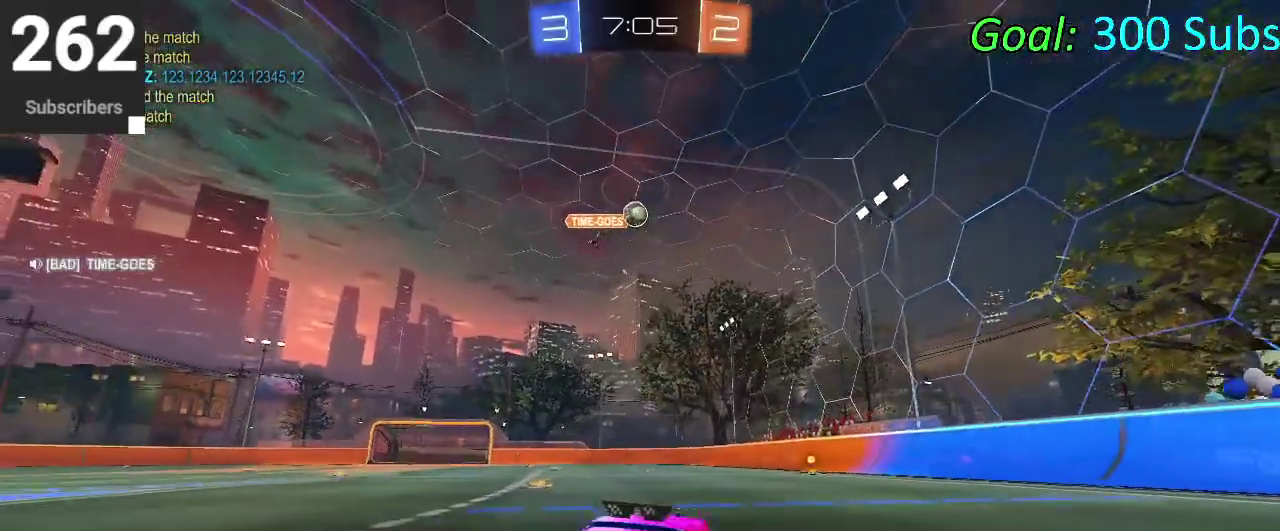
{"buttons": [], "left_stick": "right", "right_stick": "center", "events": [[217, "left_stick", "center"], [283, "left_stick", "left"], [367, "left_stick", "center"], [483, "left_stick", "right"]]}
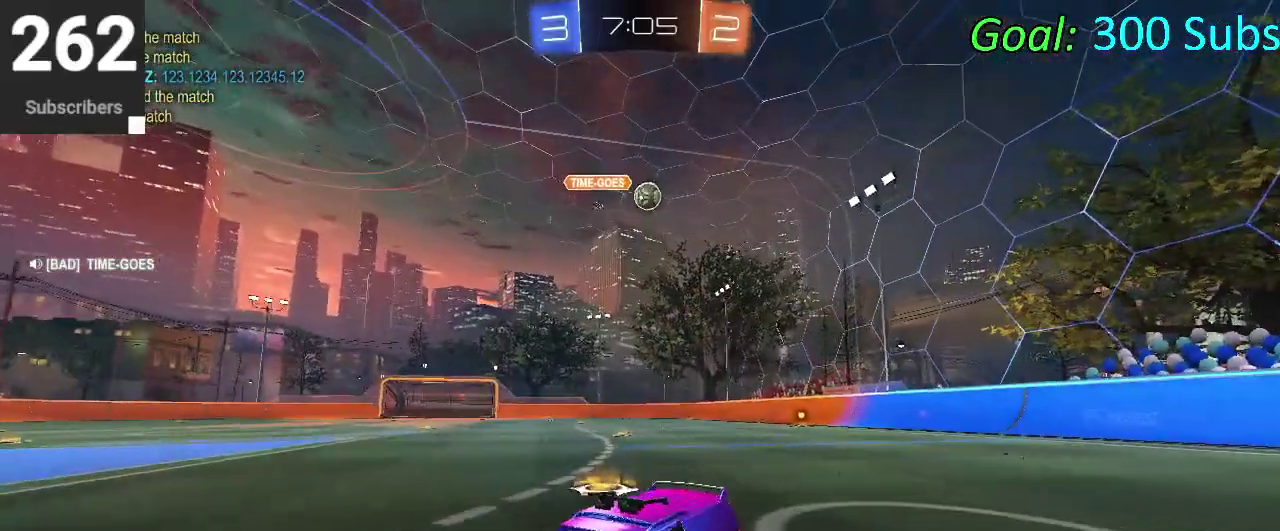
{"buttons": [], "left_stick": "right", "right_stick": "center", "events": []}
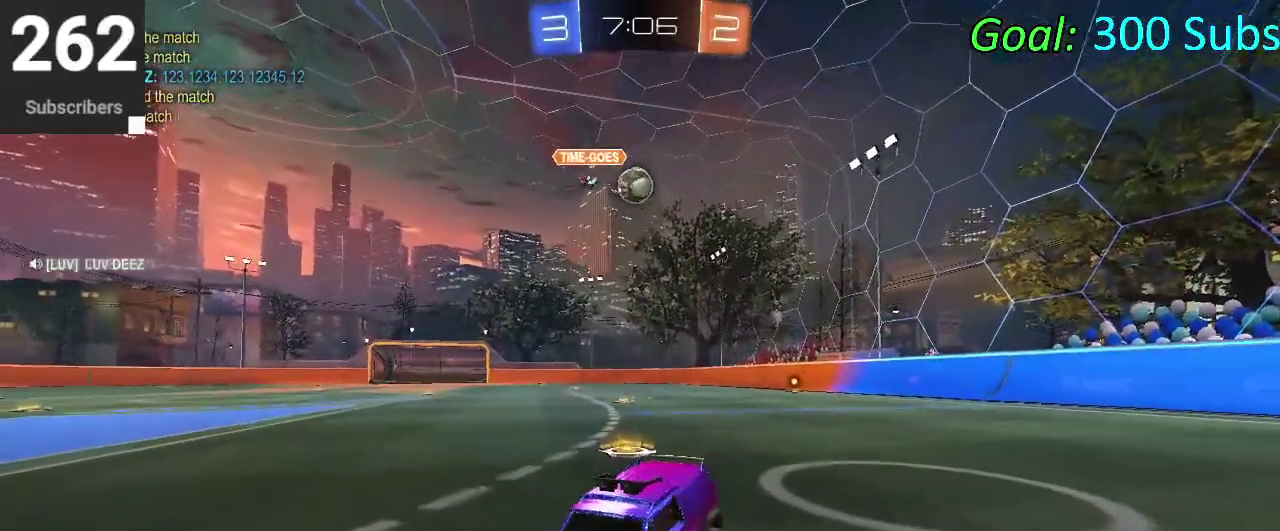
{"buttons": [], "left_stick": "center", "right_stick": "center", "events": [[317, "left_stick", "center"]]}